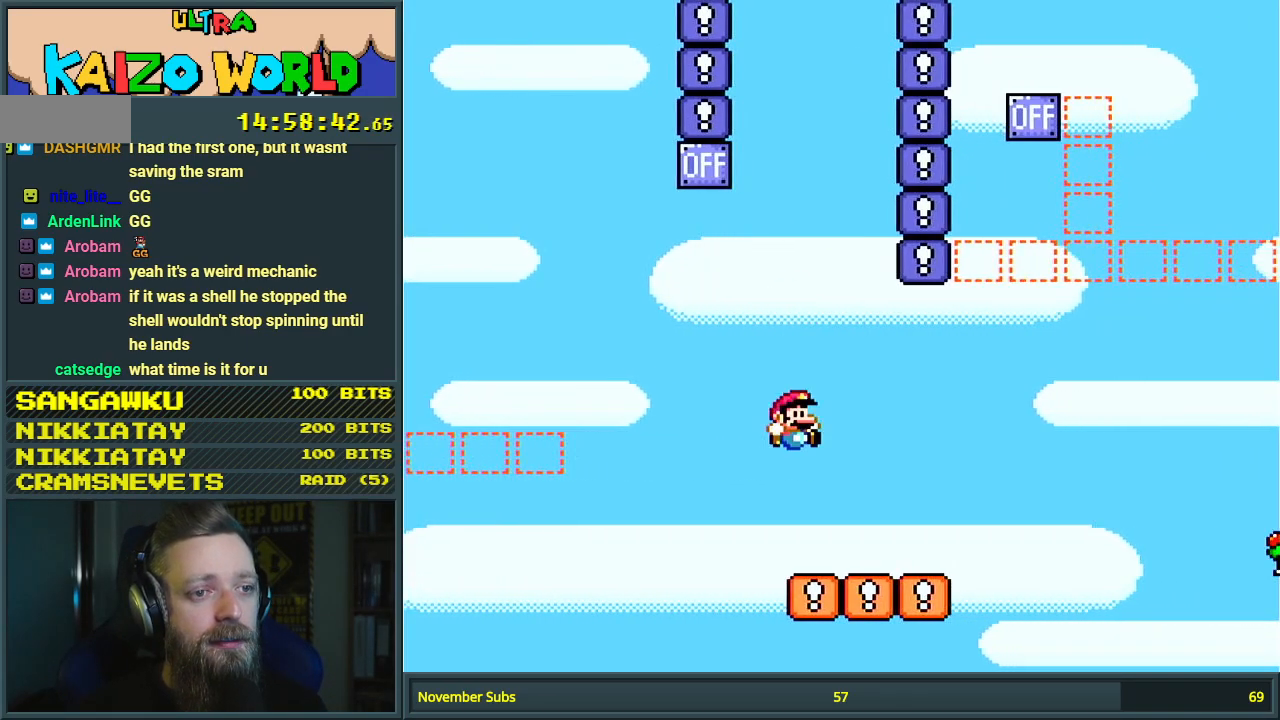
Gameplay with a controller (Nintendo layout); each line is a JSON object with the inputs held at the frame after it. "events" lists button and stick changes between this image and that frame as [ms after this image, input, new state], when the widget could be followed in between. Not read: L3 R3.
{"buttons": ["Y"], "events": [[100, "DPAD_RIGHT", "up"], [150, "B", "up"], [383, "DPAD_LEFT", "down"], [483, "DPAD_LEFT", "up"]]}
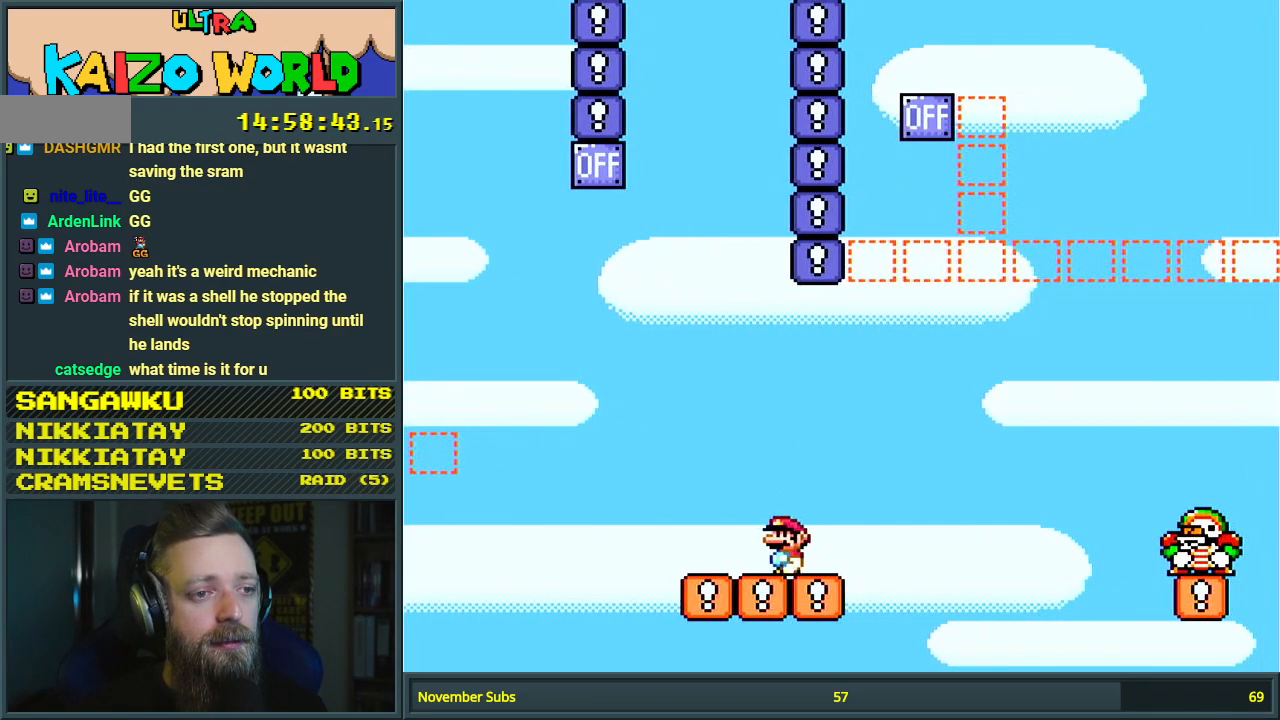
{"buttons": ["B", "Y", "DPAD_LEFT"], "events": [[83, "DPAD_RIGHT", "down"], [333, "B", "down"], [383, "DPAD_RIGHT", "up"], [500, "DPAD_LEFT", "down"]]}
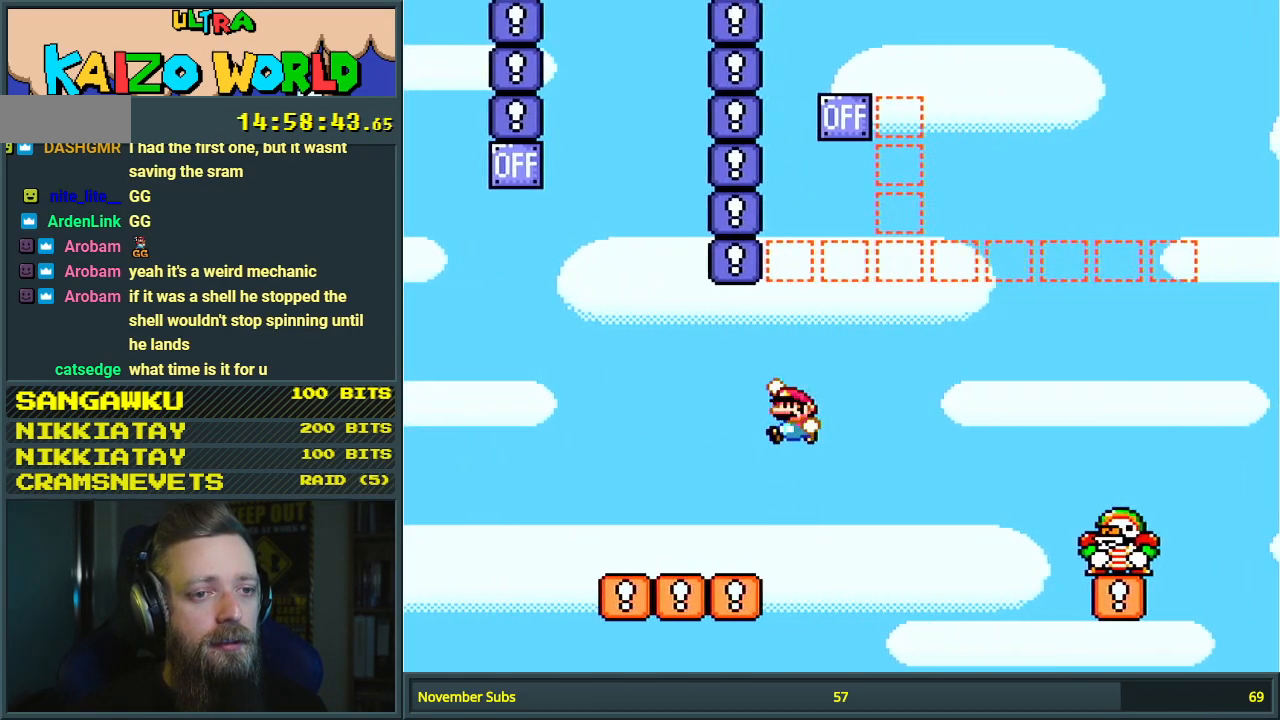
{"buttons": ["Y", "DPAD_RIGHT"], "events": [[267, "B", "up"], [333, "DPAD_LEFT", "up"], [467, "DPAD_RIGHT", "down"]]}
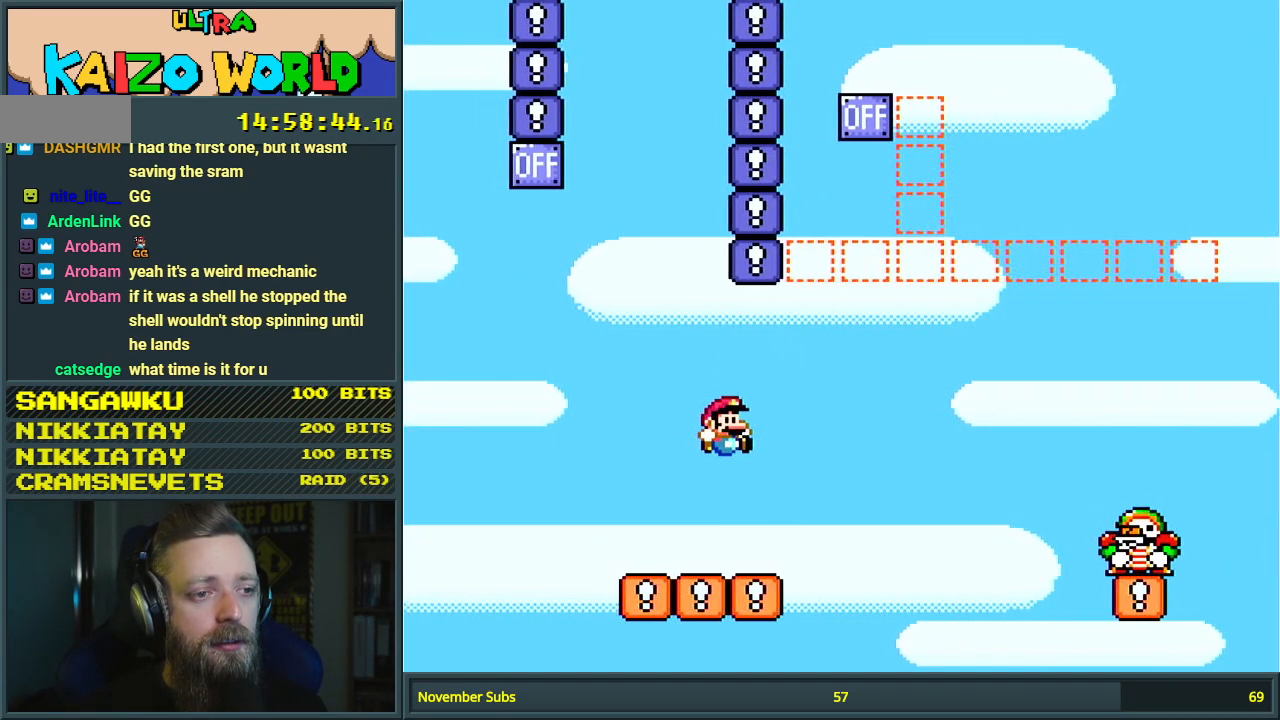
{"buttons": ["B", "Y"], "events": [[317, "B", "down"], [417, "DPAD_RIGHT", "up"]]}
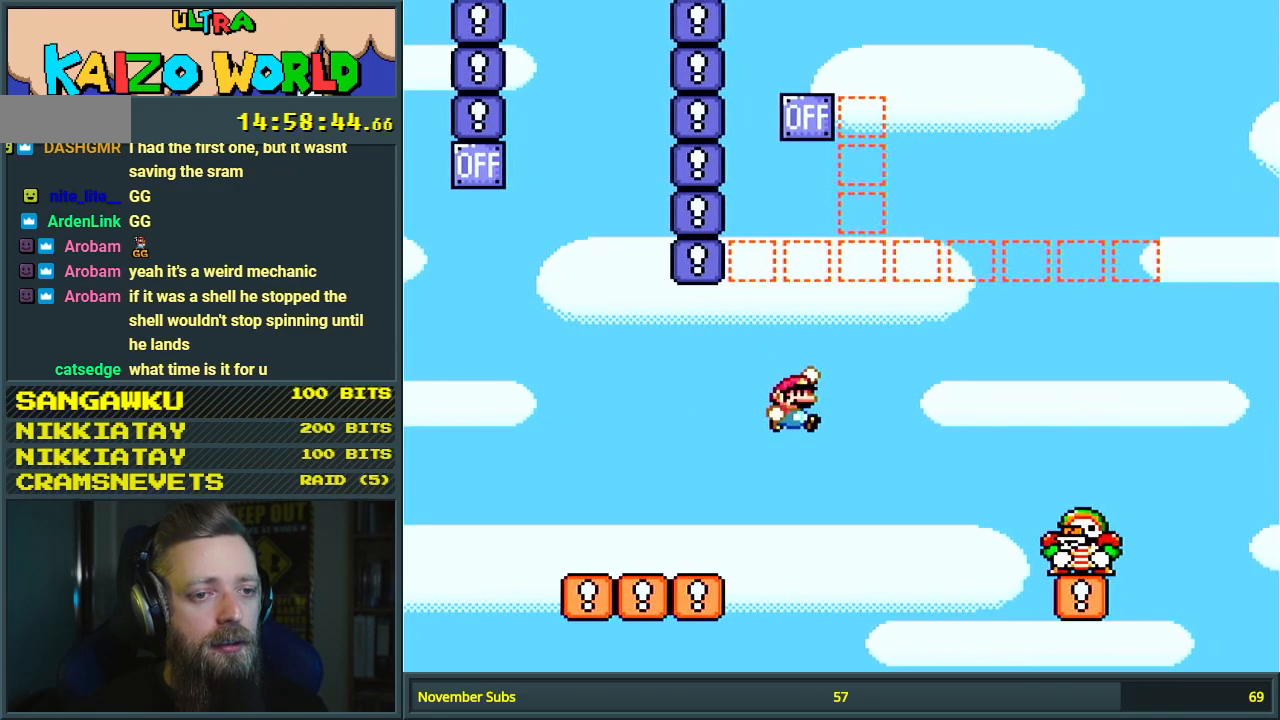
{"buttons": ["B", "Y", "DPAD_LEFT"], "events": [[67, "DPAD_LEFT", "down"]]}
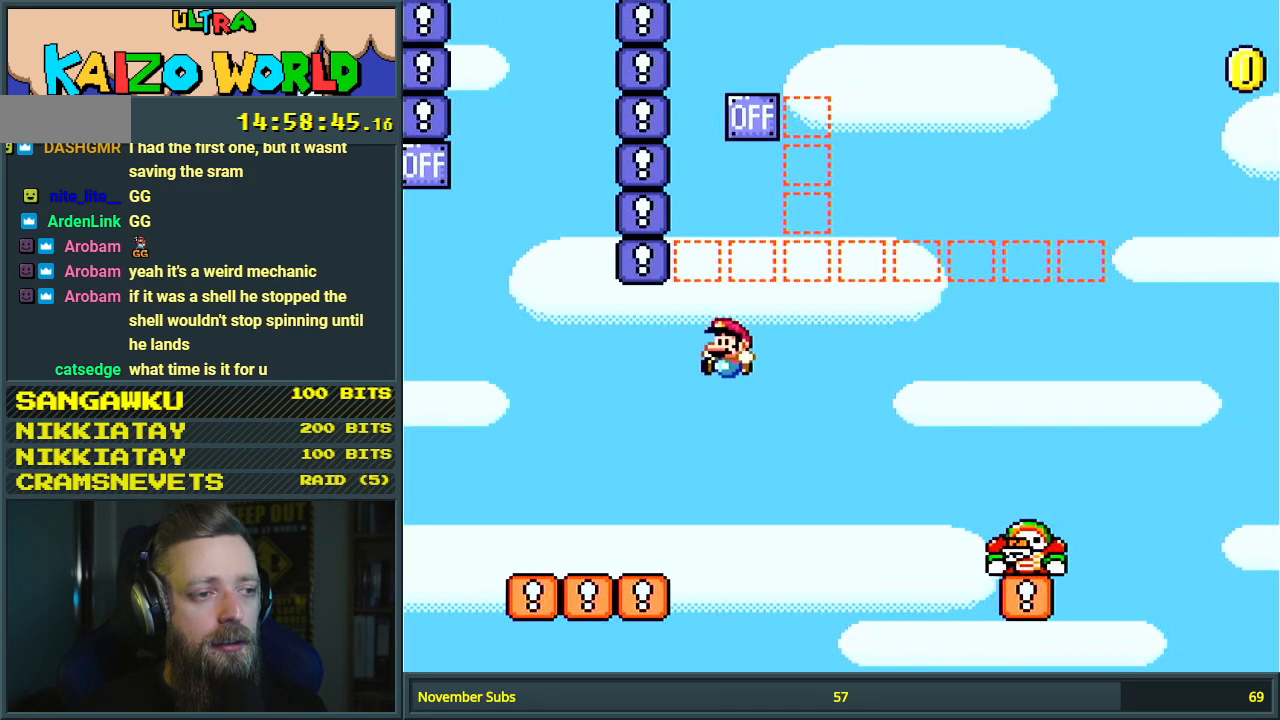
{"buttons": ["B", "Y", "DPAD_RIGHT"], "events": [[83, "B", "up"], [83, "DPAD_LEFT", "up"], [200, "DPAD_RIGHT", "down"], [500, "B", "down"]]}
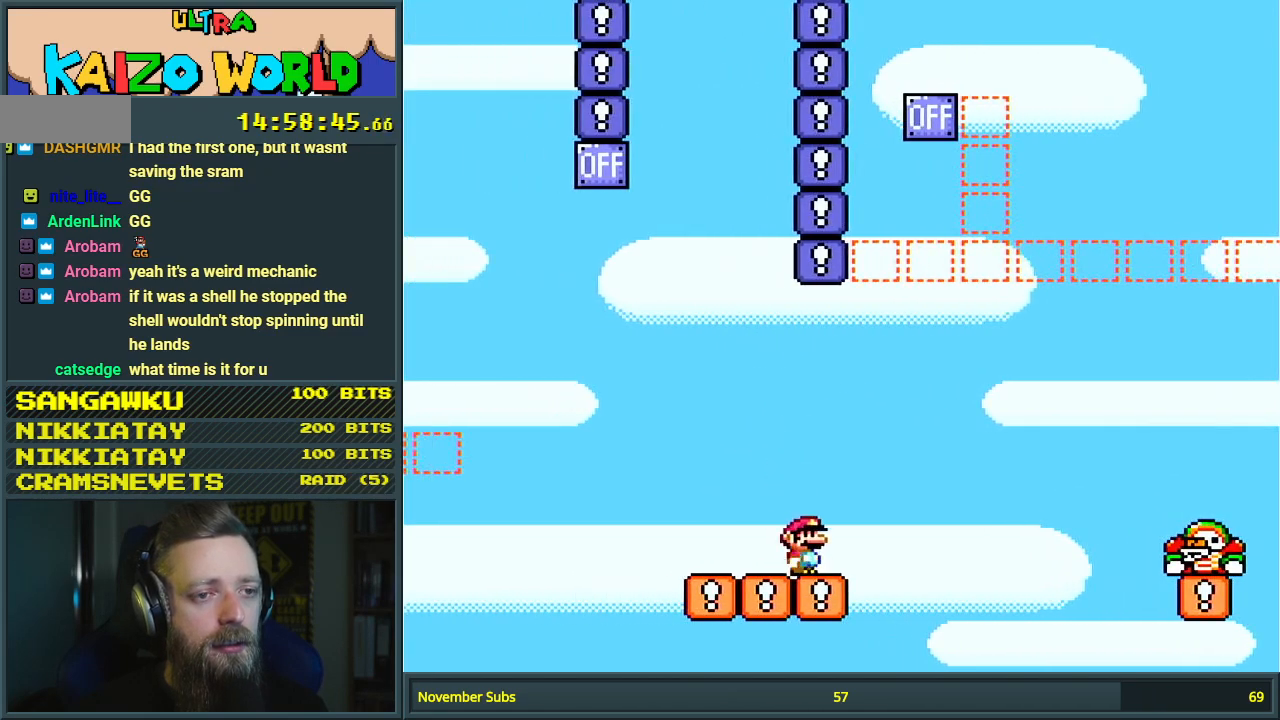
{"buttons": ["B", "Y"], "events": [[333, "DPAD_RIGHT", "up"]]}
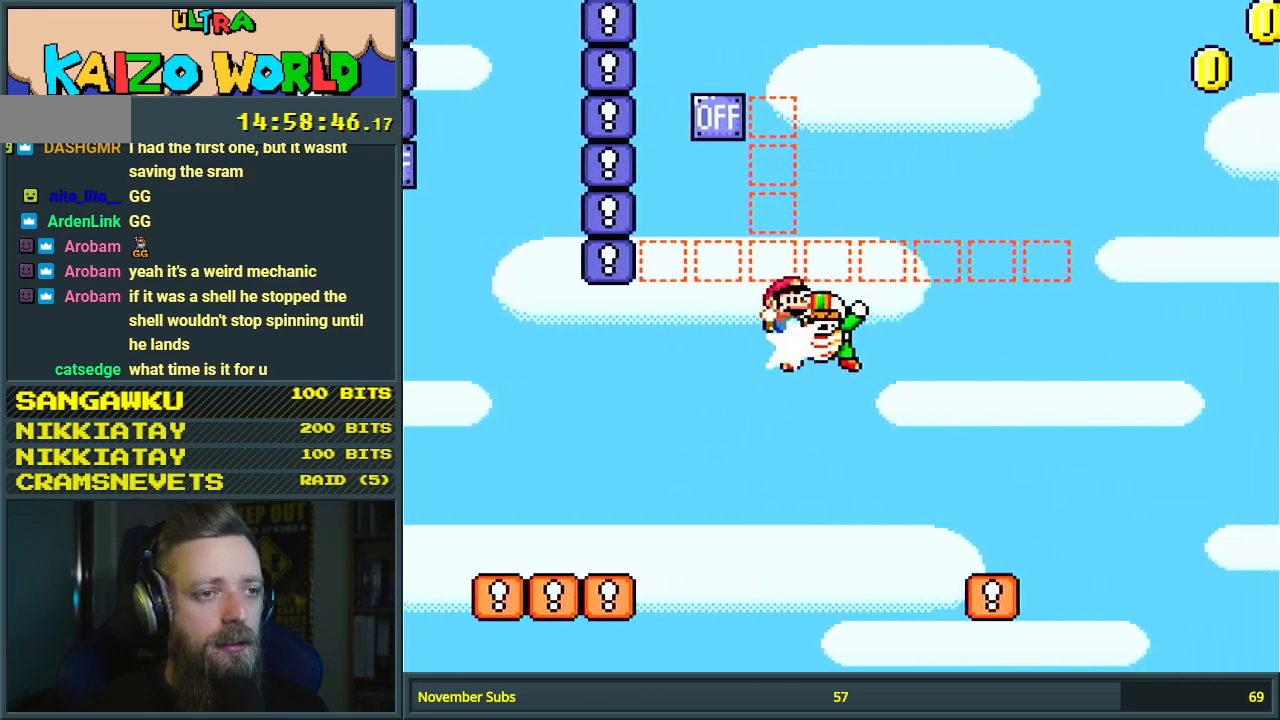
{"buttons": ["B", "Y", "DPAD_LEFT"], "events": [[33, "DPAD_LEFT", "down"], [133, "DPAD_LEFT", "up"], [150, "DPAD_RIGHT", "down"], [433, "DPAD_RIGHT", "up"], [483, "DPAD_LEFT", "down"]]}
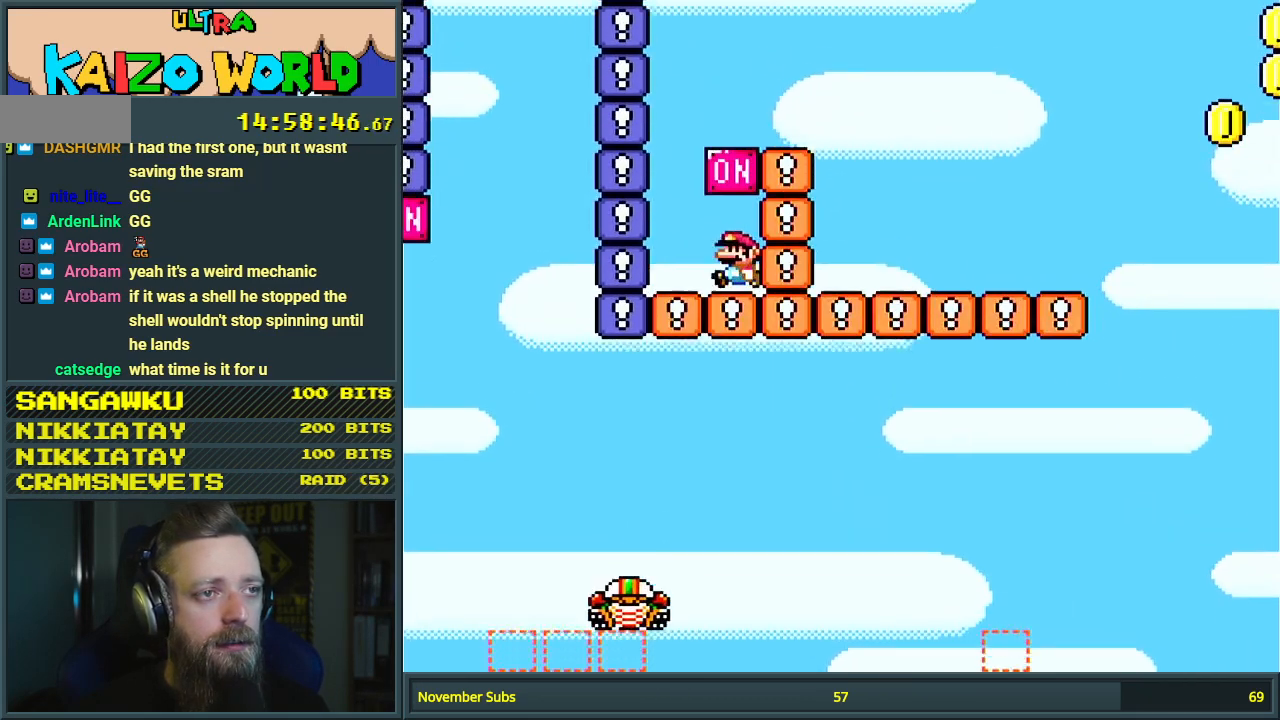
{"buttons": ["B", "Y", "DPAD_RIGHT"], "events": [[167, "B", "up"], [333, "DPAD_LEFT", "up"], [367, "B", "down"], [383, "DPAD_RIGHT", "down"]]}
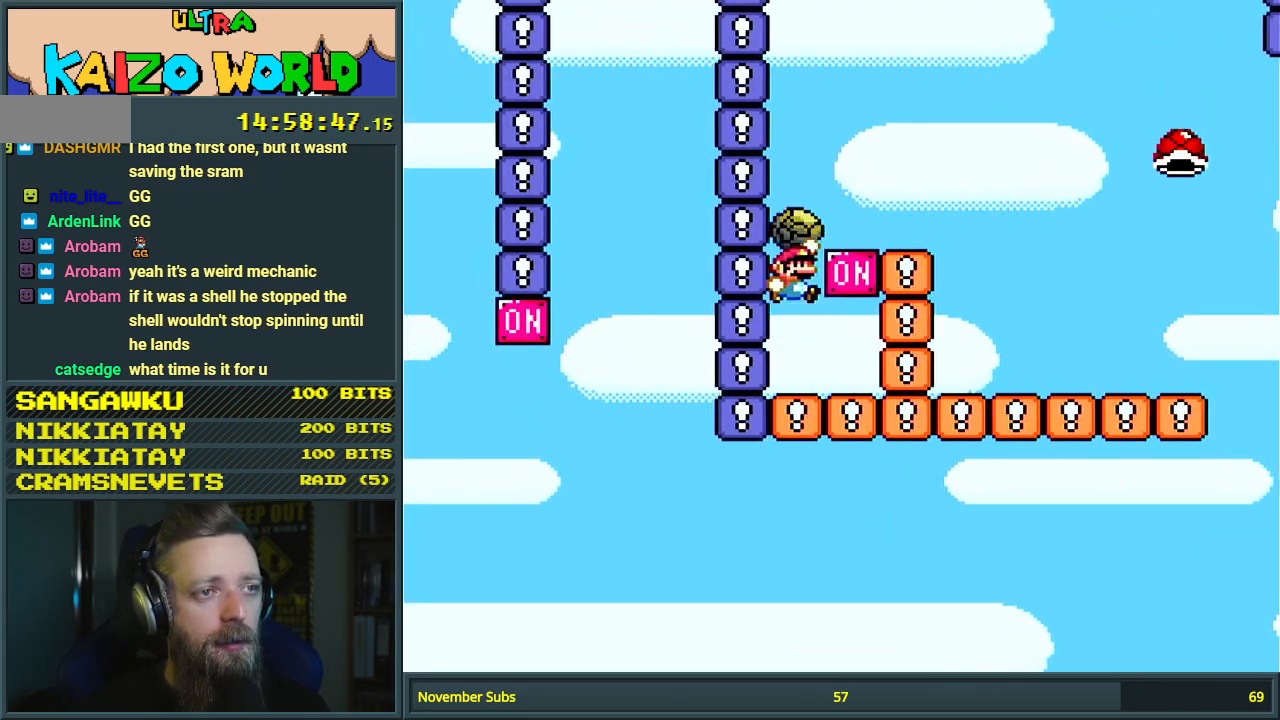
{"buttons": [], "events": [[167, "DPAD_RIGHT", "up"], [317, "Y", "up"], [333, "B", "up"]]}
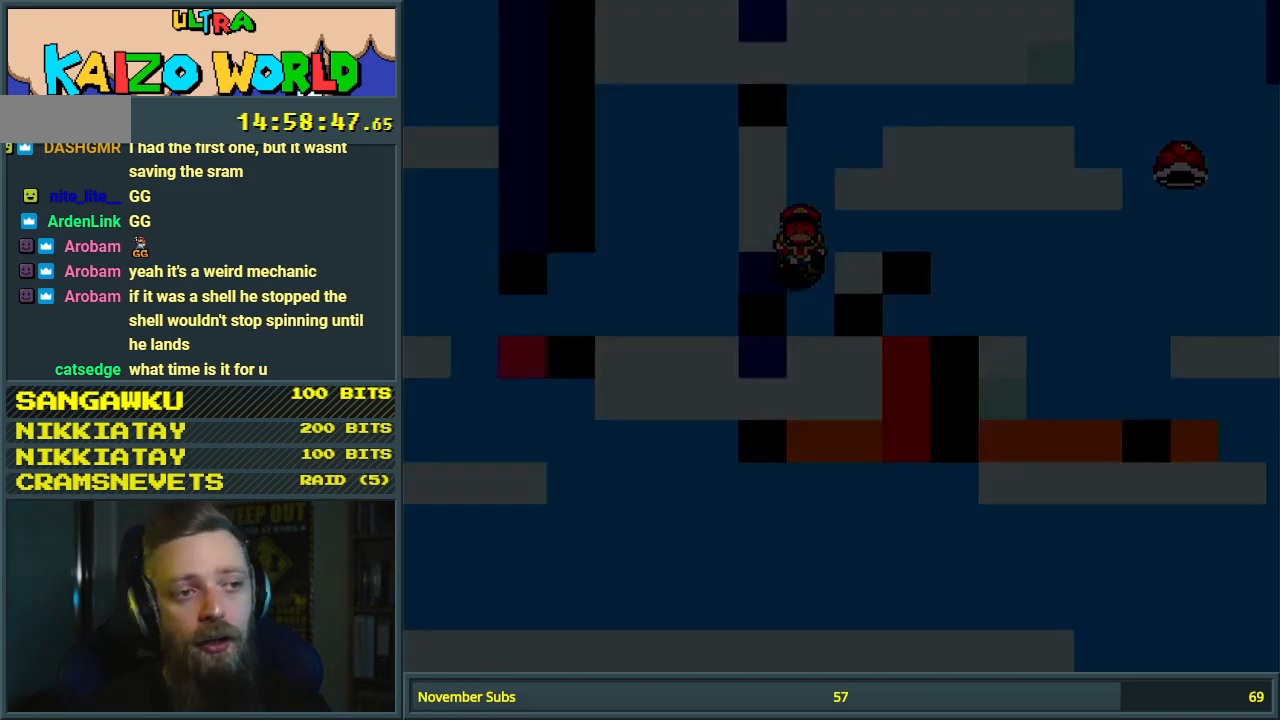
{"buttons": [], "events": []}
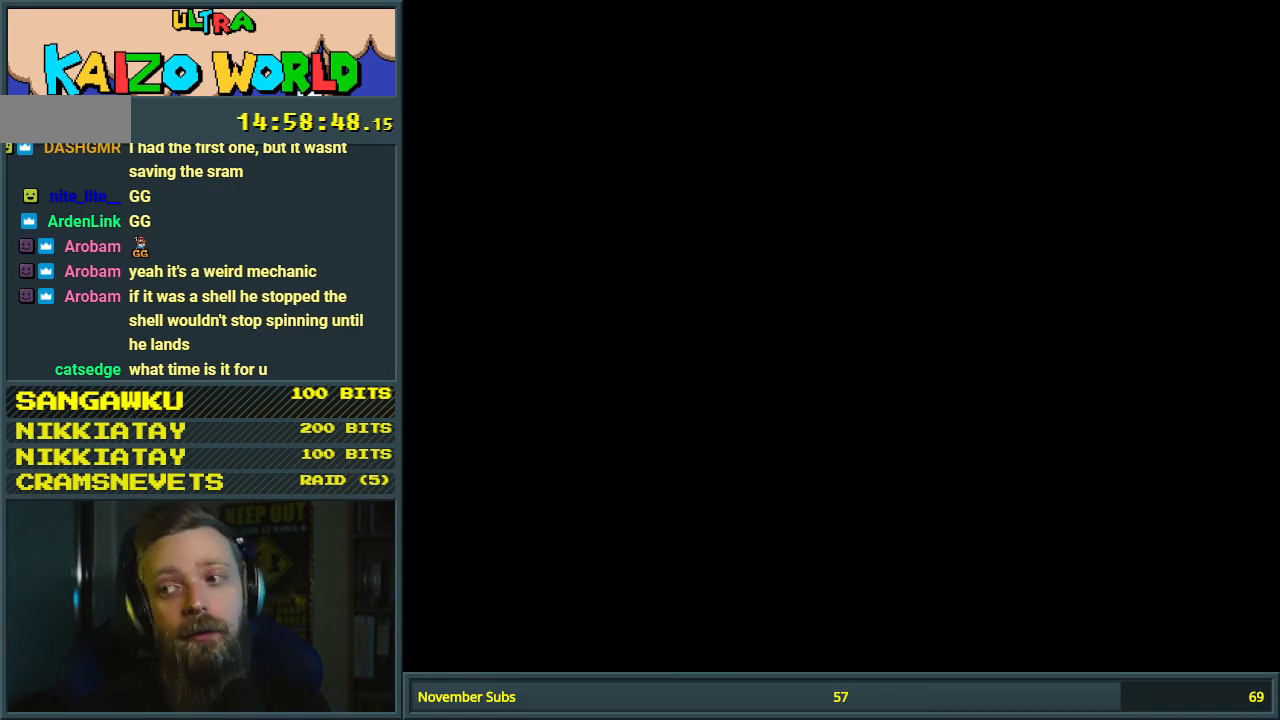
{"buttons": [], "events": []}
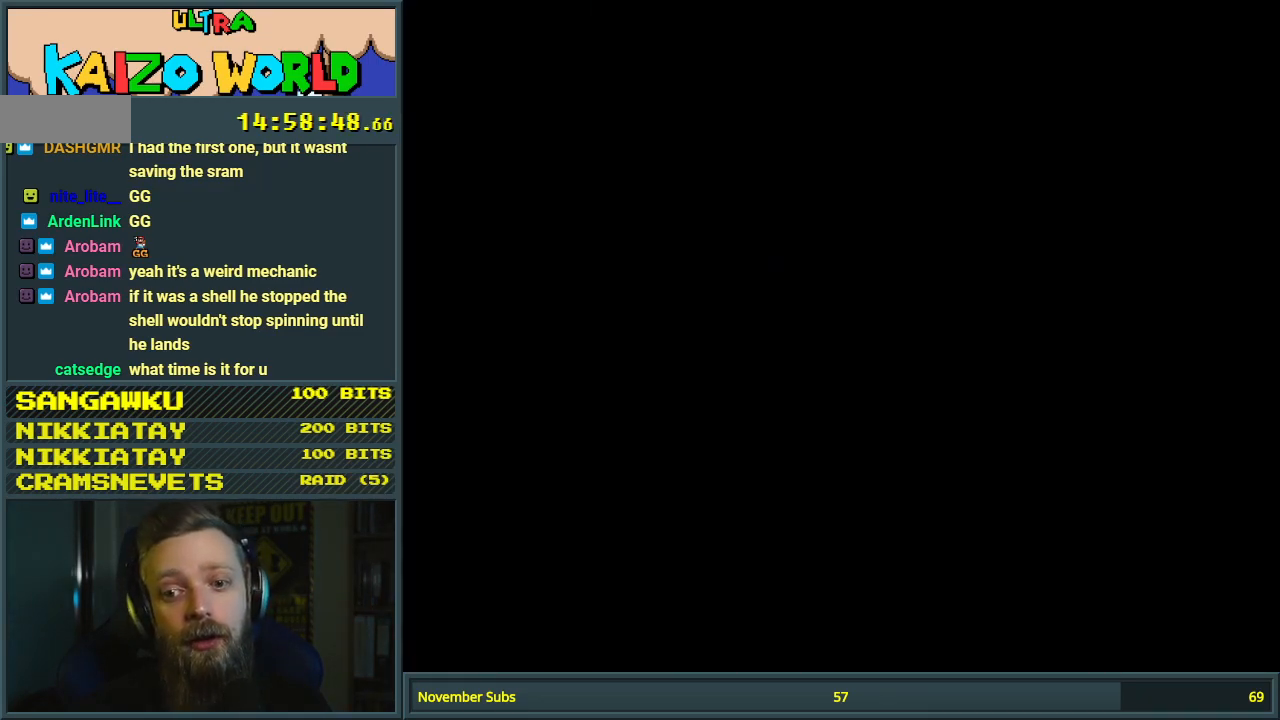
{"buttons": ["Y"], "events": [[83, "Y", "down"]]}
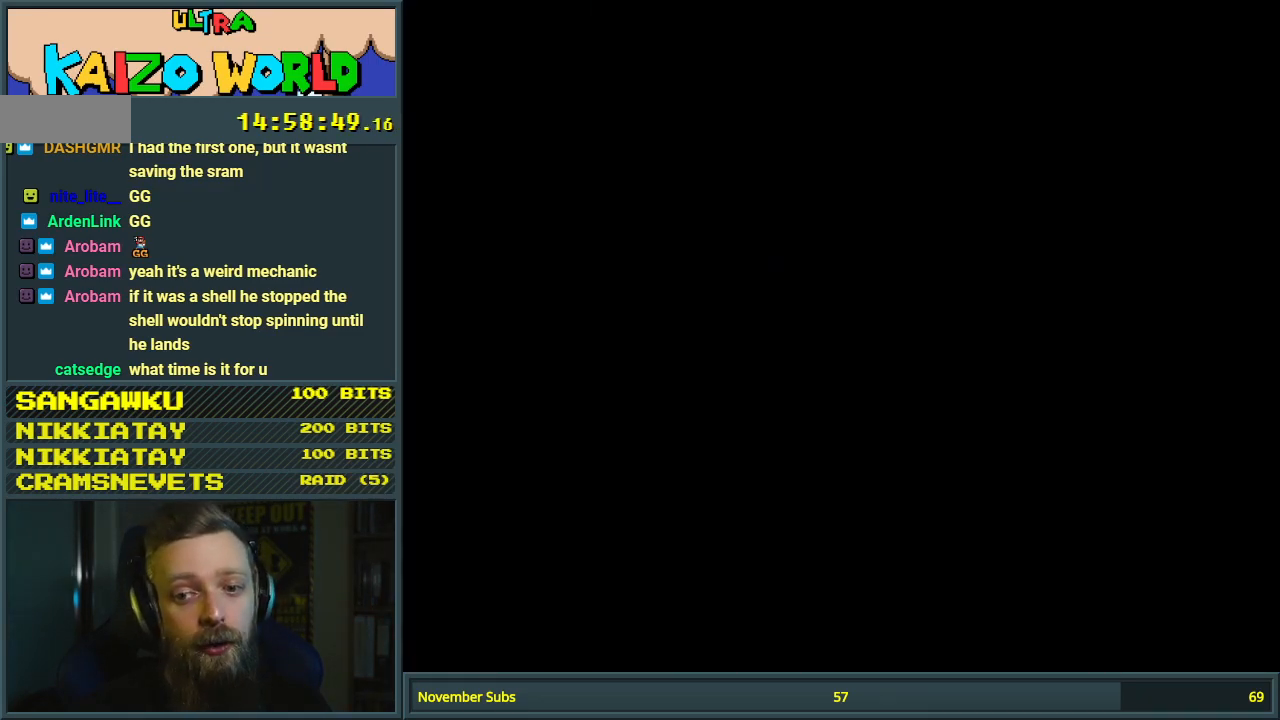
{"buttons": ["Y"], "events": []}
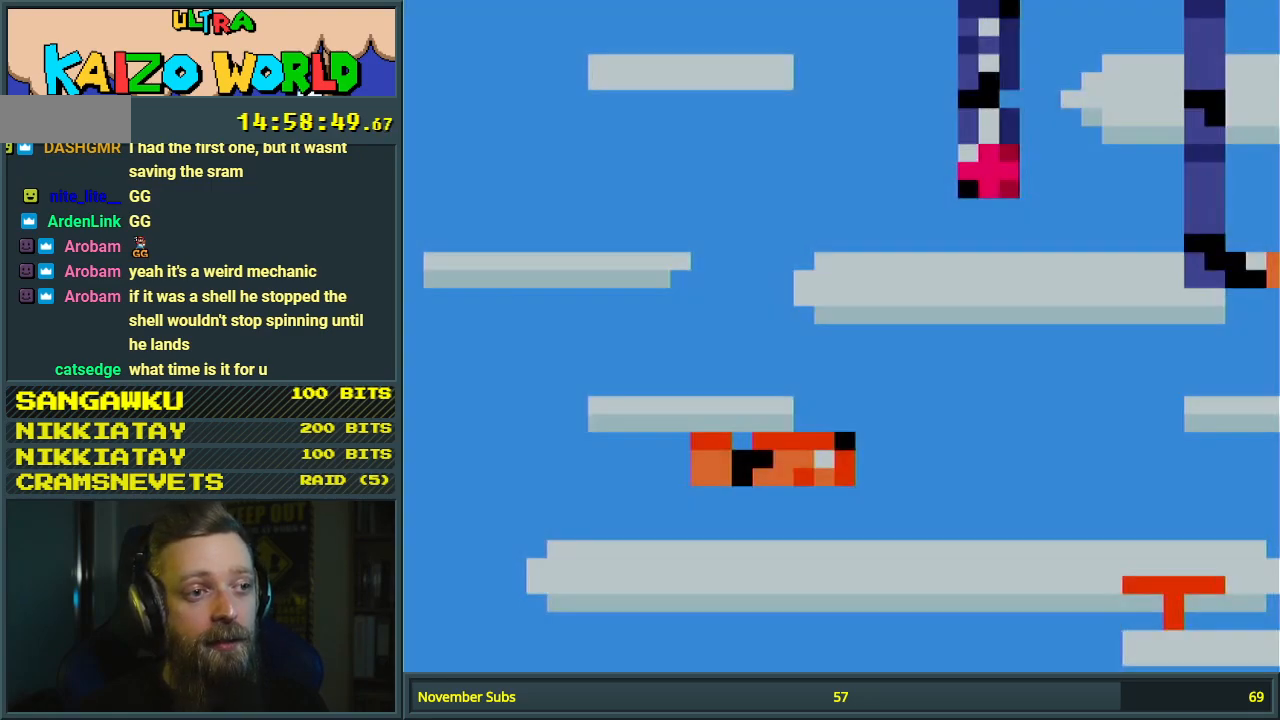
{"buttons": ["Y", "DPAD_RIGHT"], "events": [[433, "DPAD_RIGHT", "down"]]}
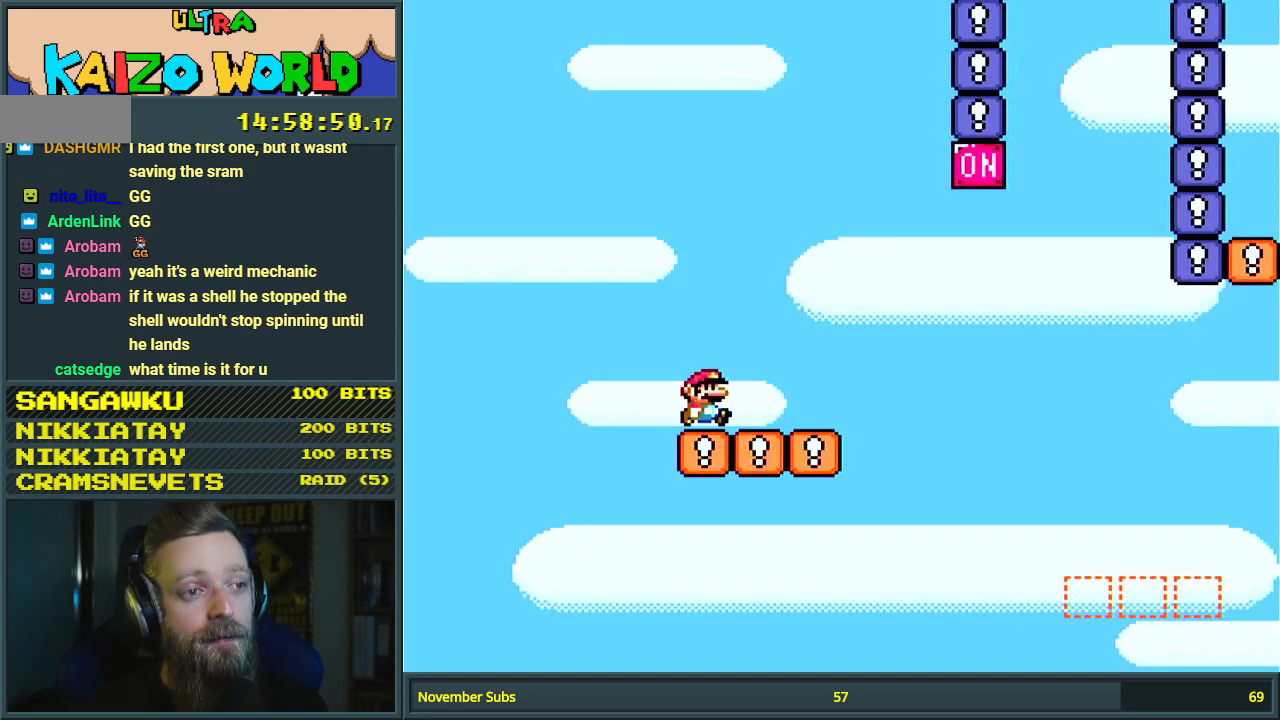
{"buttons": ["B", "Y", "DPAD_RIGHT"], "events": [[400, "B", "down"]]}
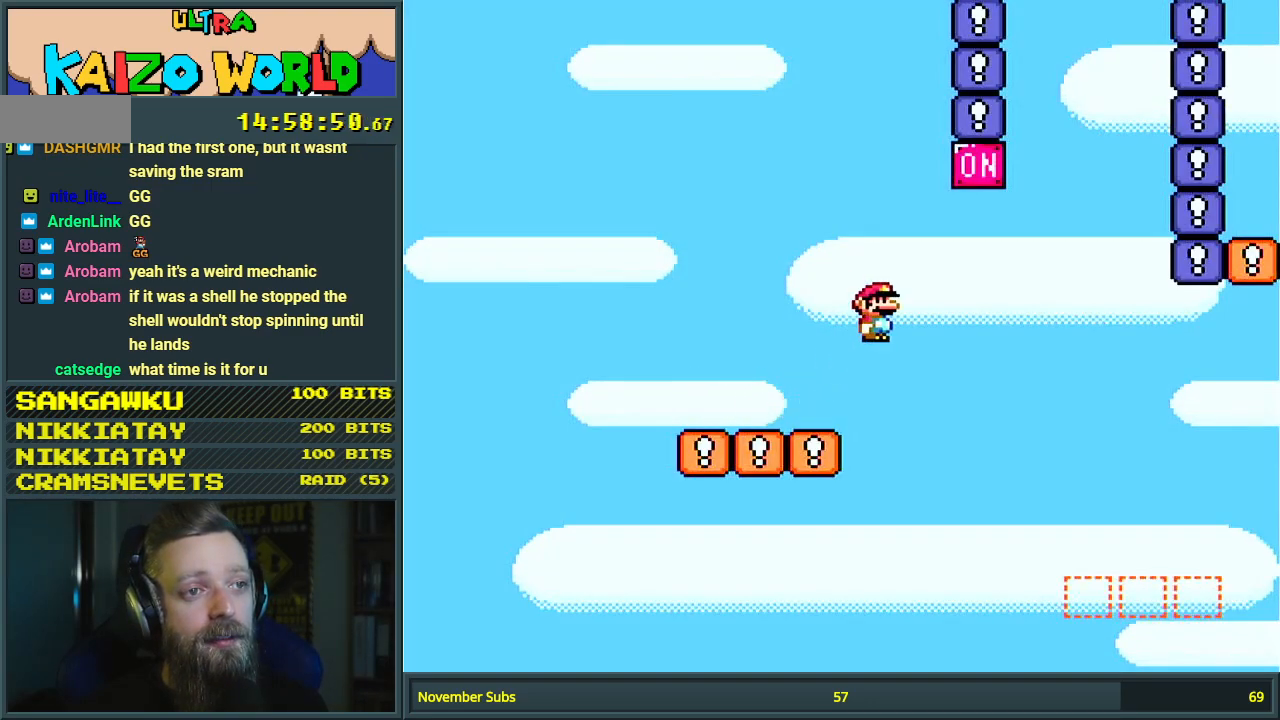
{"buttons": ["B", "Y", "DPAD_RIGHT"], "events": [[217, "DPAD_RIGHT", "up"], [267, "DPAD_LEFT", "down"], [400, "DPAD_LEFT", "up"], [450, "DPAD_RIGHT", "down"]]}
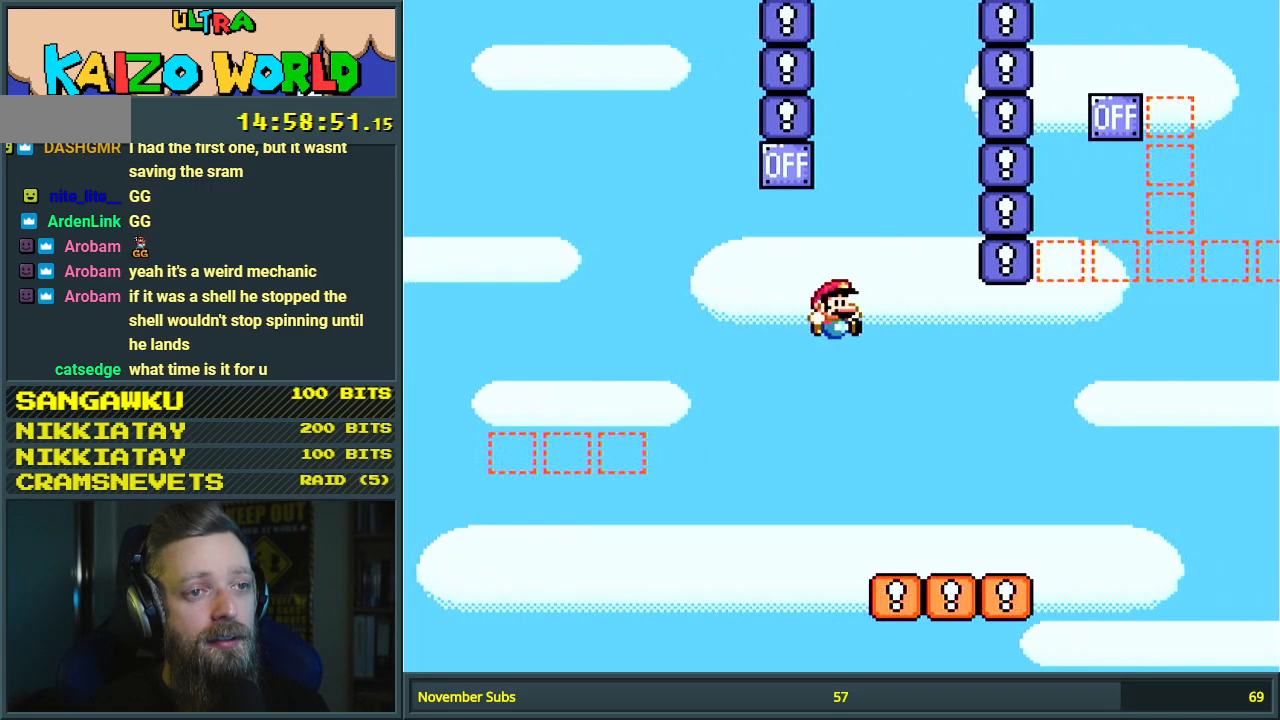
{"buttons": ["Y", "DPAD_RIGHT"], "events": [[100, "B", "up"]]}
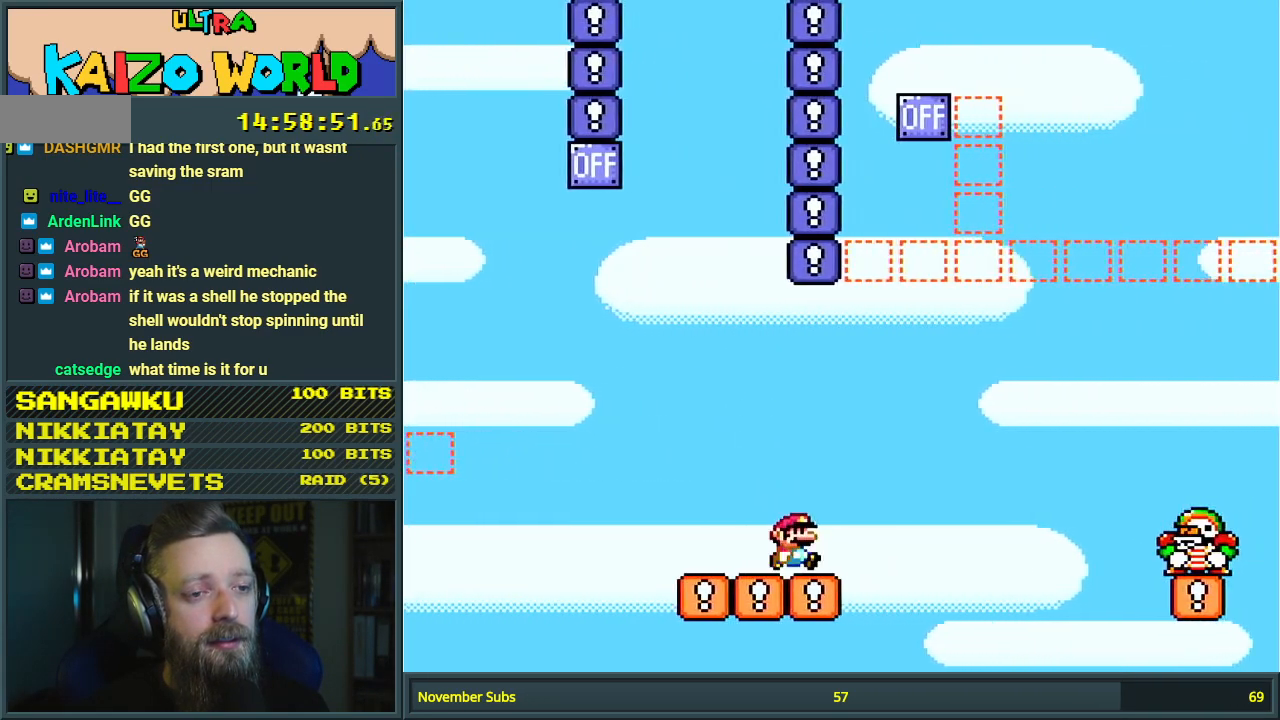
{"buttons": ["B", "Y", "DPAD_LEFT"], "events": [[17, "B", "down"], [150, "DPAD_RIGHT", "up"], [233, "DPAD_LEFT", "down"]]}
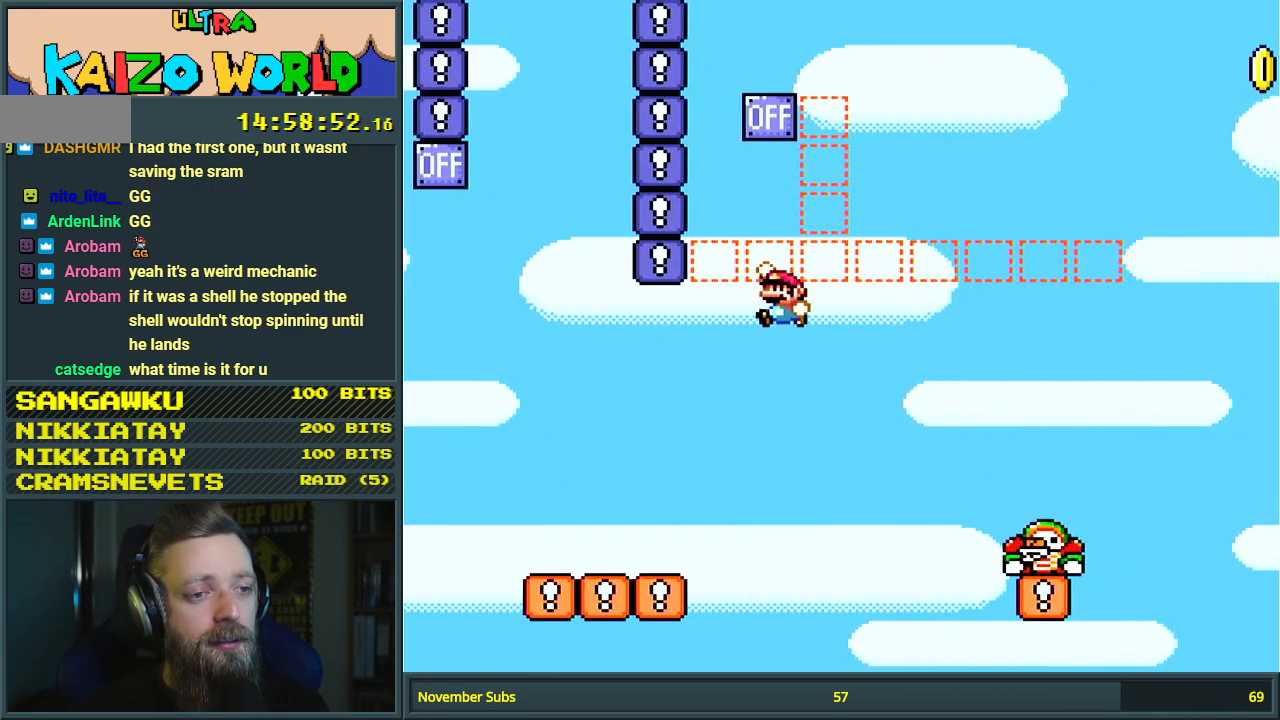
{"buttons": ["Y", "DPAD_RIGHT"], "events": [[67, "B", "up"], [250, "DPAD_LEFT", "up"], [367, "DPAD_RIGHT", "down"]]}
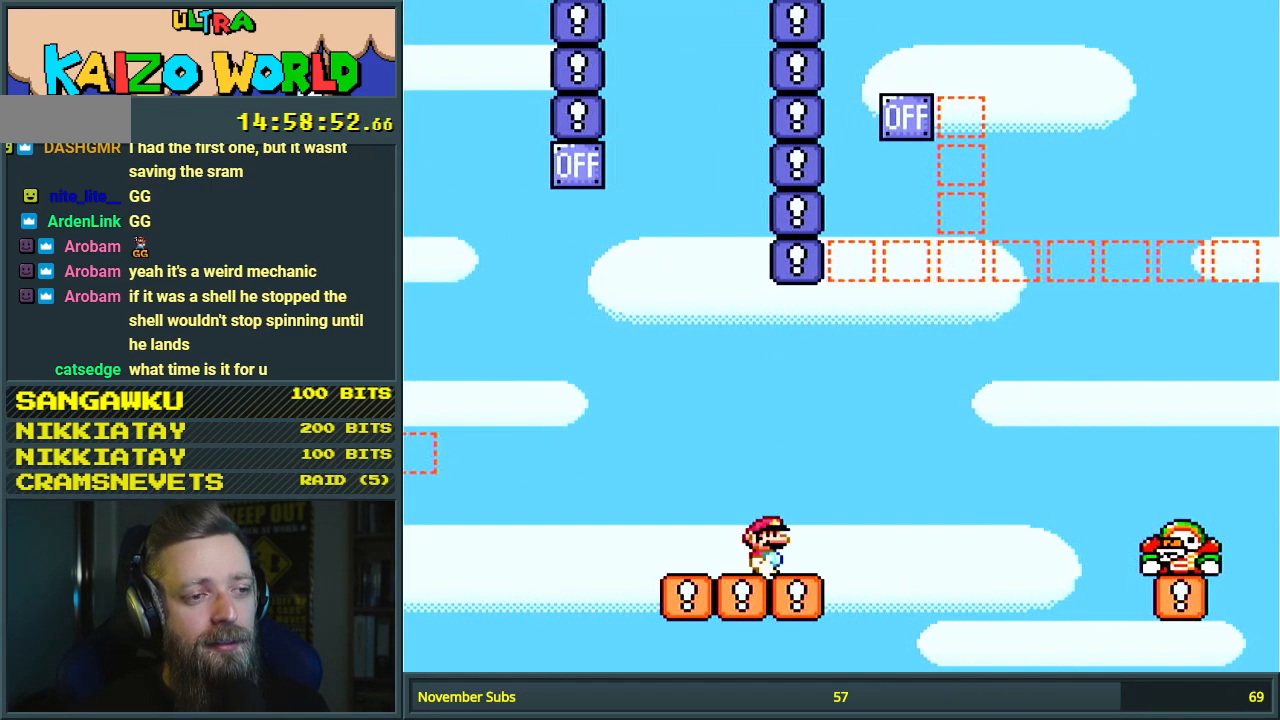
{"buttons": ["B", "Y", "DPAD_RIGHT"], "events": [[150, "B", "down"], [267, "DPAD_RIGHT", "up"], [467, "DPAD_RIGHT", "down"]]}
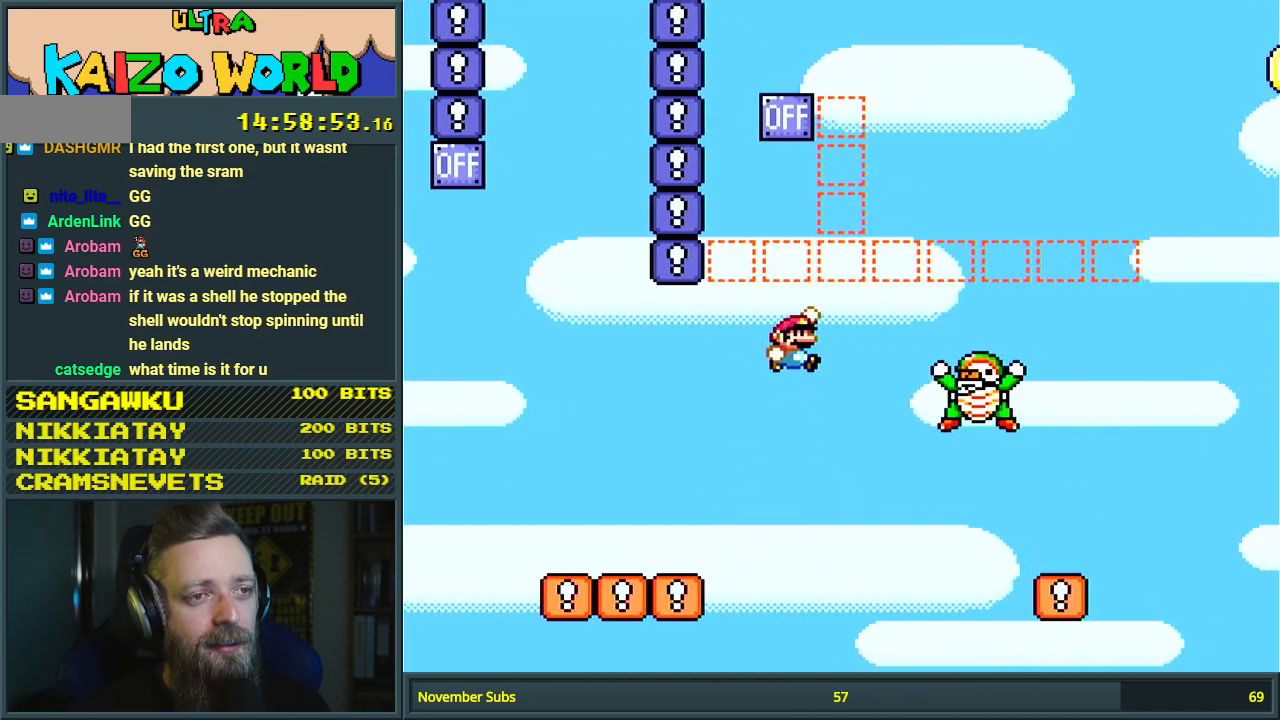
{"buttons": ["B", "Y", "DPAD_UP"], "events": [[117, "DPAD_RIGHT", "up"], [267, "DPAD_LEFT", "down"], [417, "DPAD_LEFT", "up"], [433, "DPAD_RIGHT", "down"], [483, "DPAD_RIGHT", "up"], [483, "DPAD_UP", "down"]]}
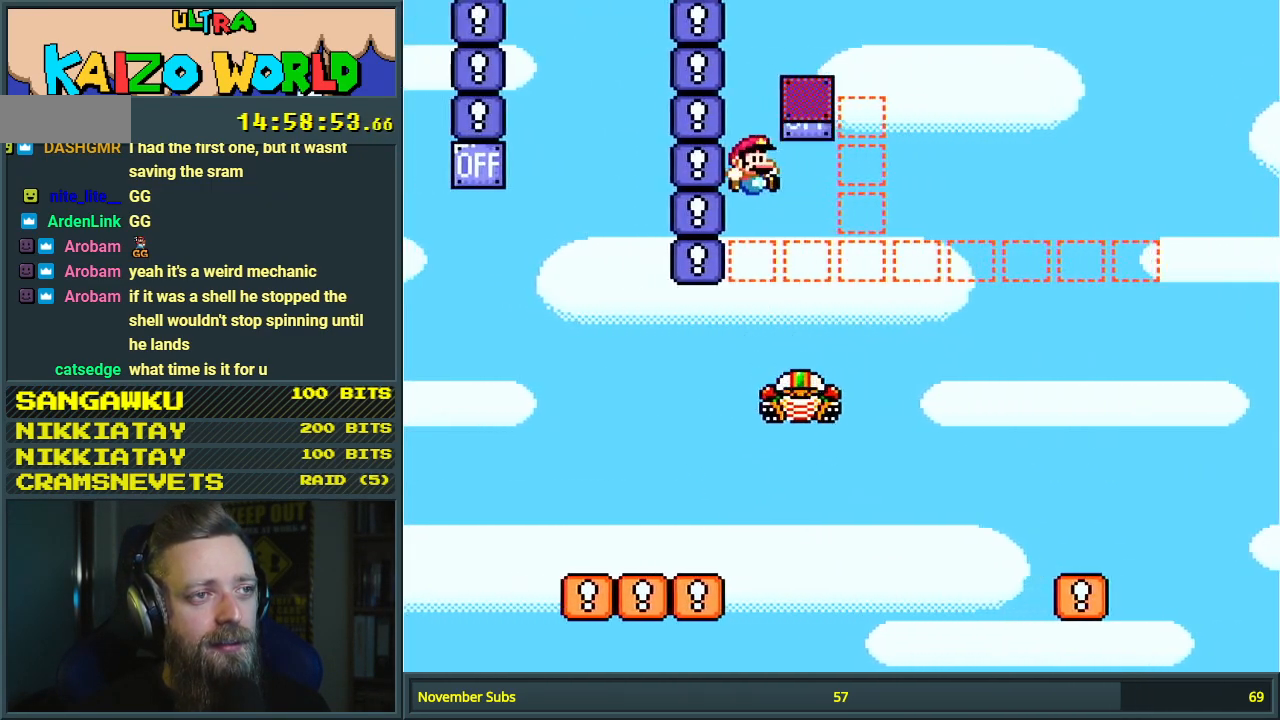
{"buttons": ["Y", "DPAD_RIGHT"], "events": [[17, "DPAD_LEFT", "down"], [17, "DPAD_UP", "up"], [33, "B", "up"], [117, "DPAD_LEFT", "up"], [133, "B", "down"], [133, "DPAD_RIGHT", "down"], [333, "B", "up"]]}
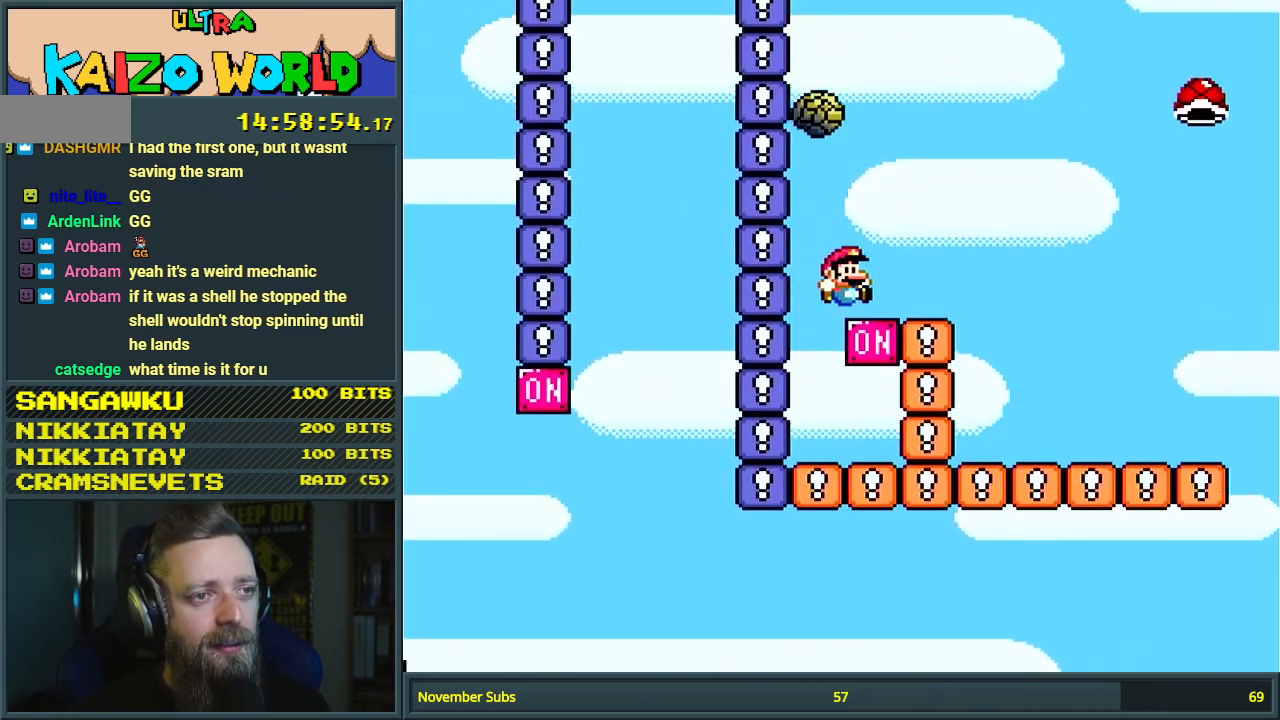
{"buttons": ["Y"], "events": [[333, "DPAD_RIGHT", "up"]]}
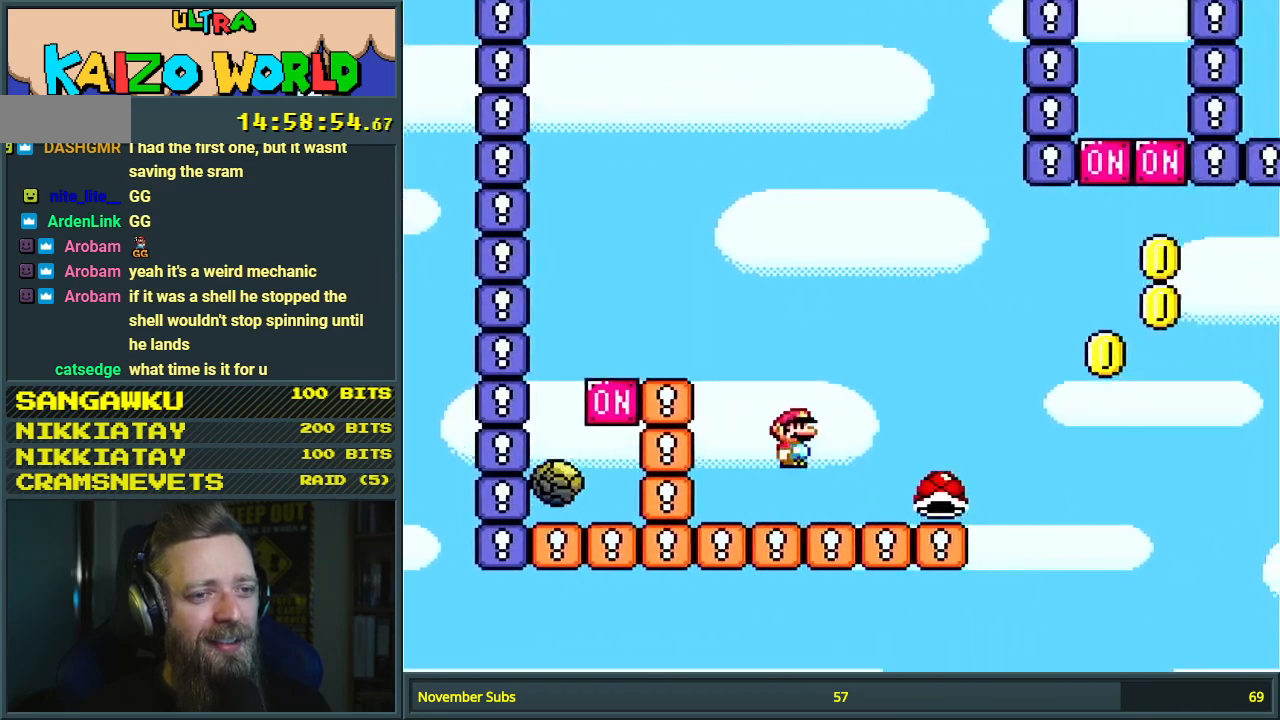
{"buttons": ["Y", "DPAD_LEFT"], "events": [[300, "DPAD_LEFT", "down"]]}
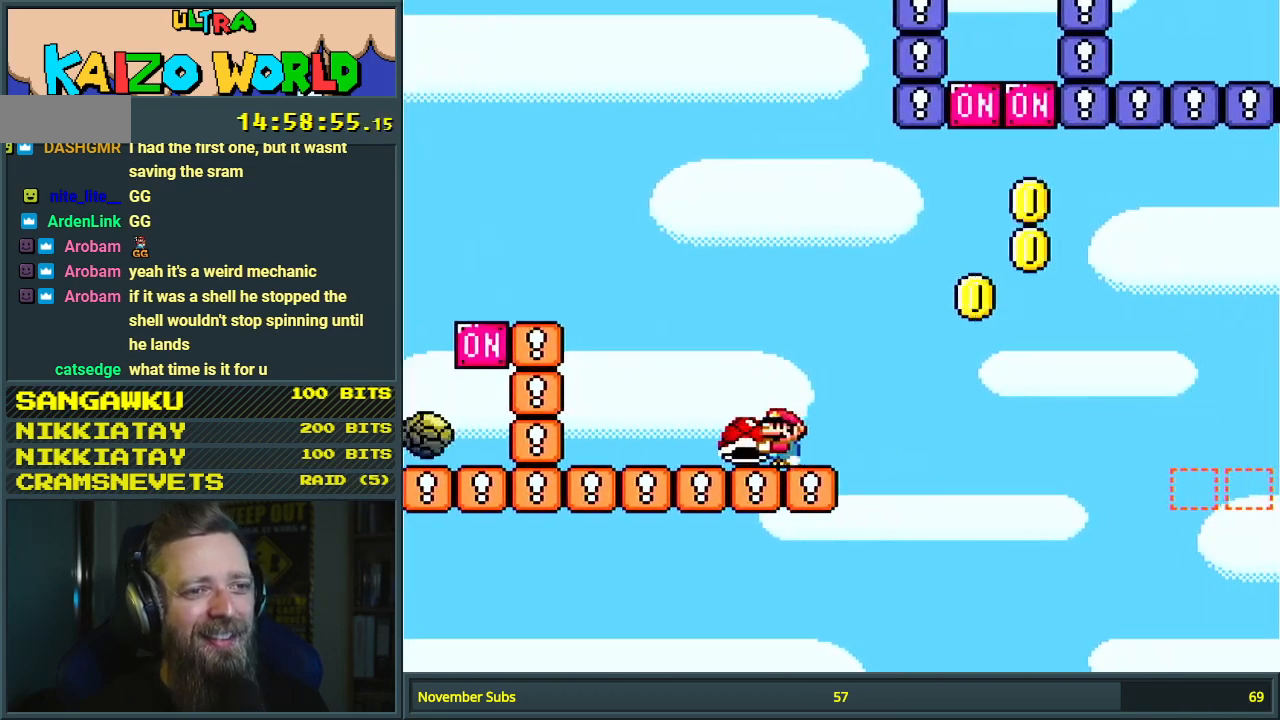
{"buttons": ["Y", "DPAD_RIGHT"], "events": [[117, "DPAD_LEFT", "up"], [467, "DPAD_RIGHT", "down"]]}
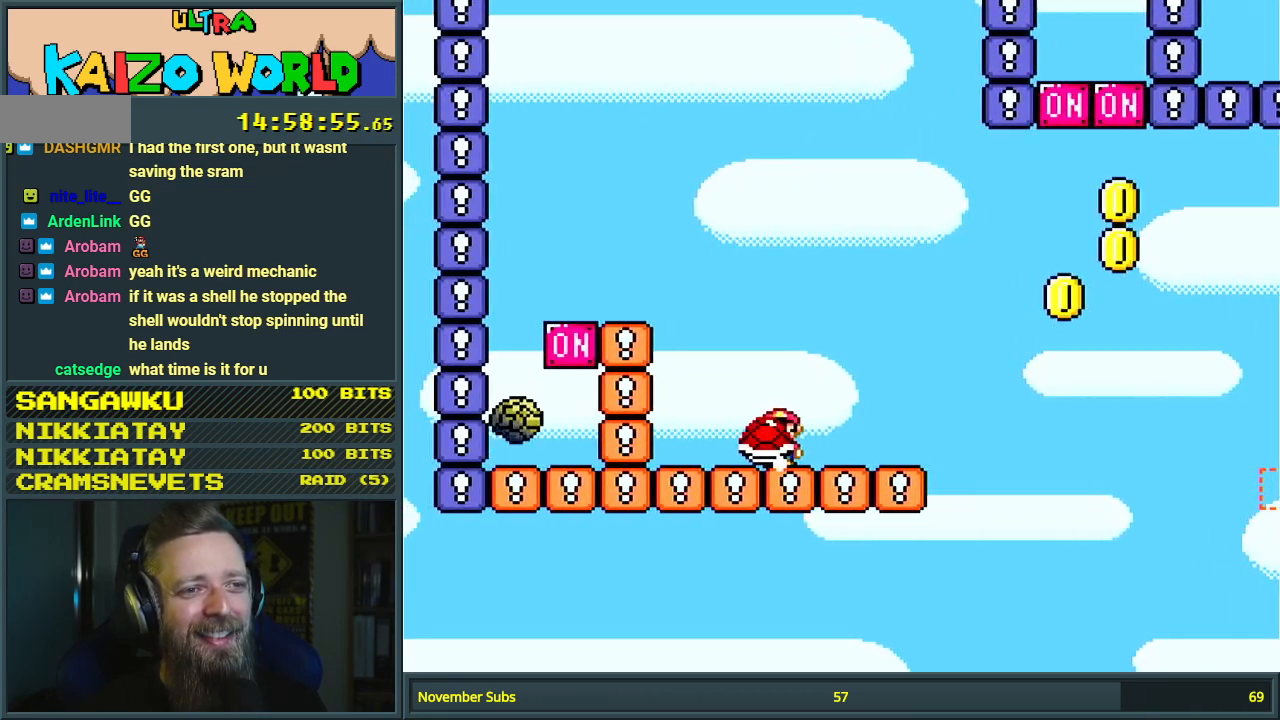
{"buttons": ["B", "Y", "DPAD_UP", "DPAD_RIGHT"], "events": [[400, "B", "down"], [450, "DPAD_UP", "down"]]}
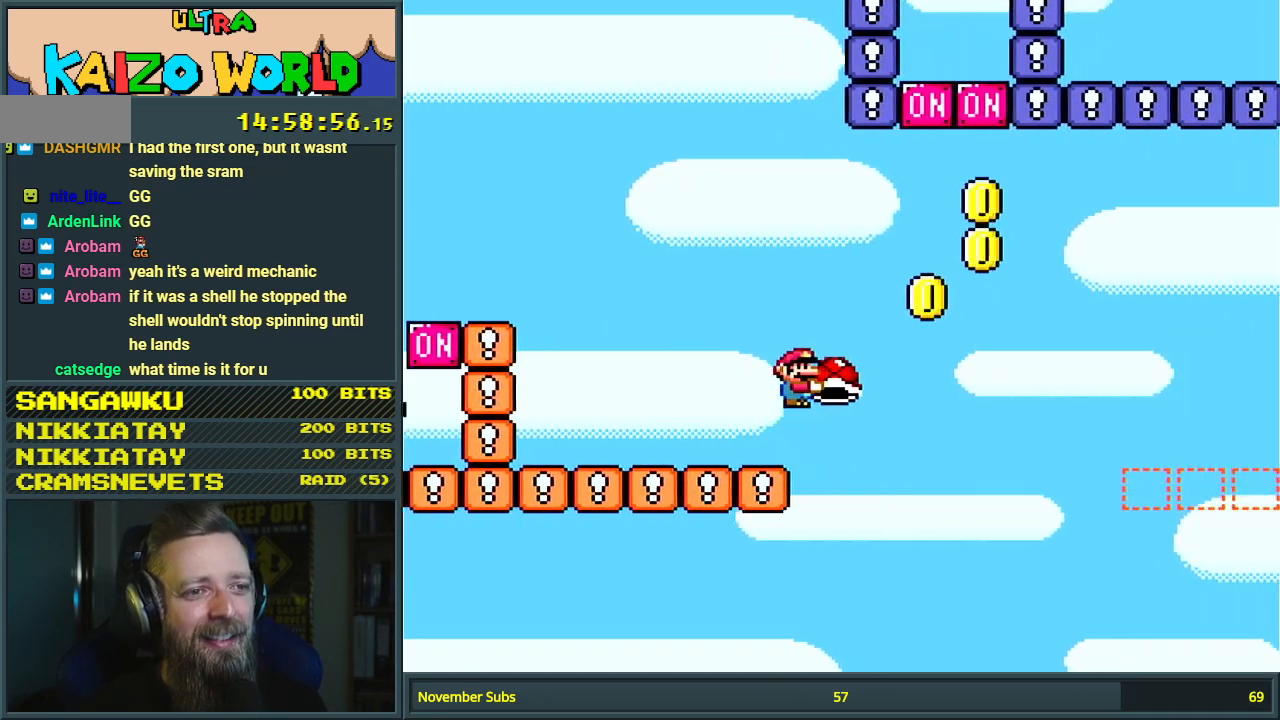
{"buttons": ["B", "Y", "DPAD_UP", "DPAD_RIGHT"], "events": [[133, "Y", "up"], [250, "Y", "down"]]}
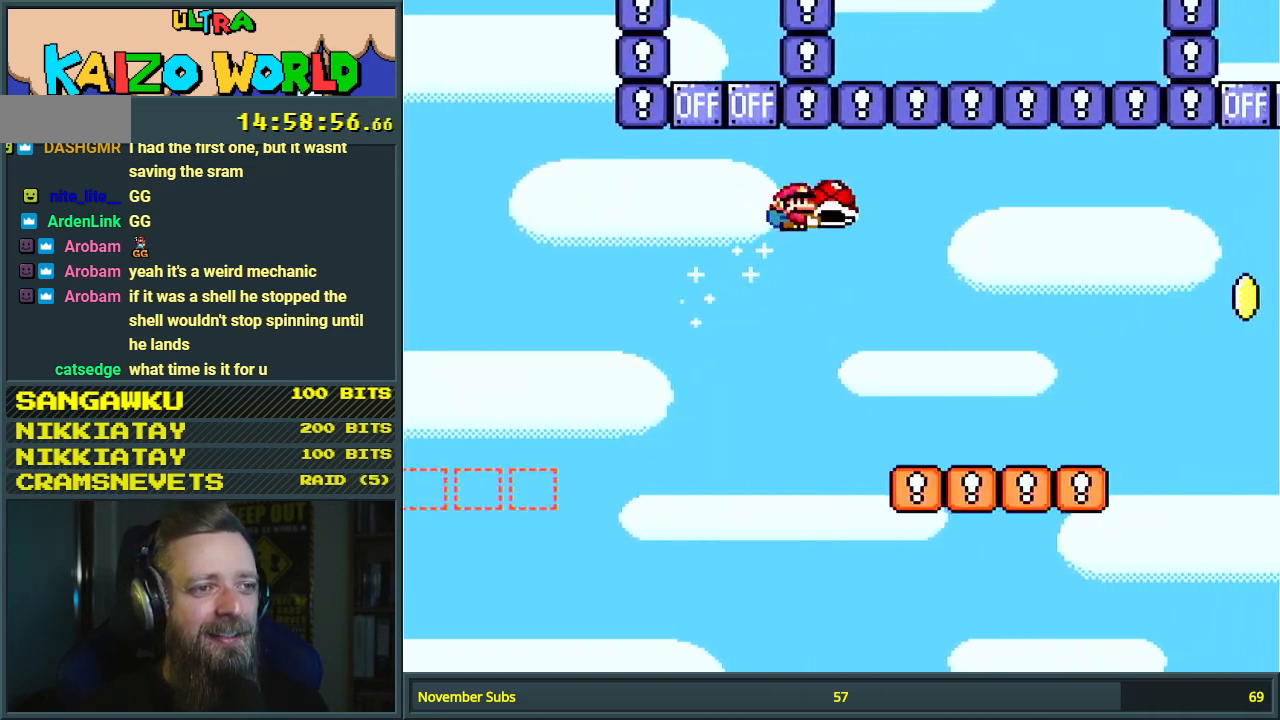
{"buttons": ["B", "Y", "DPAD_LEFT"], "events": [[250, "DPAD_RIGHT", "up"], [250, "DPAD_UP", "up"], [417, "DPAD_LEFT", "down"]]}